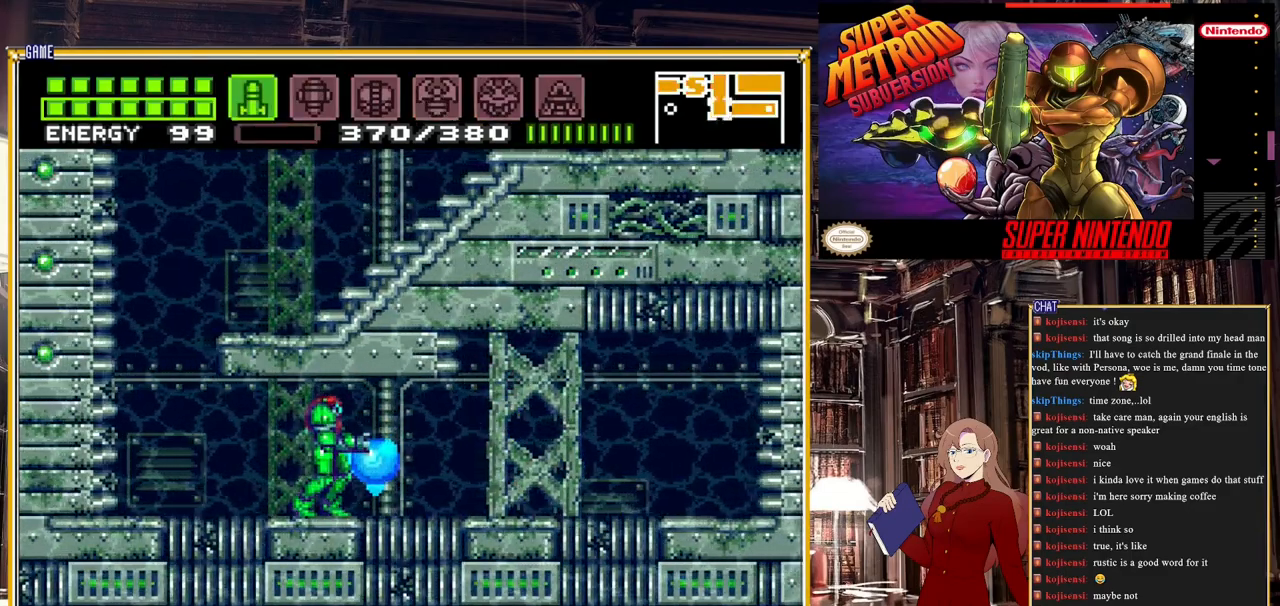
Gameplay with a controller (Nintendo layout); each line is a JSON object with the inputs held at the frame after it. "events" lists button and stick changes between this image and that frame as [ms after this image, input, new state], when the widget could be followed in between. Not read: L3 R3.
{"buttons": [], "events": [[283, "SELECT", "down"], [433, "SELECT", "up"]]}
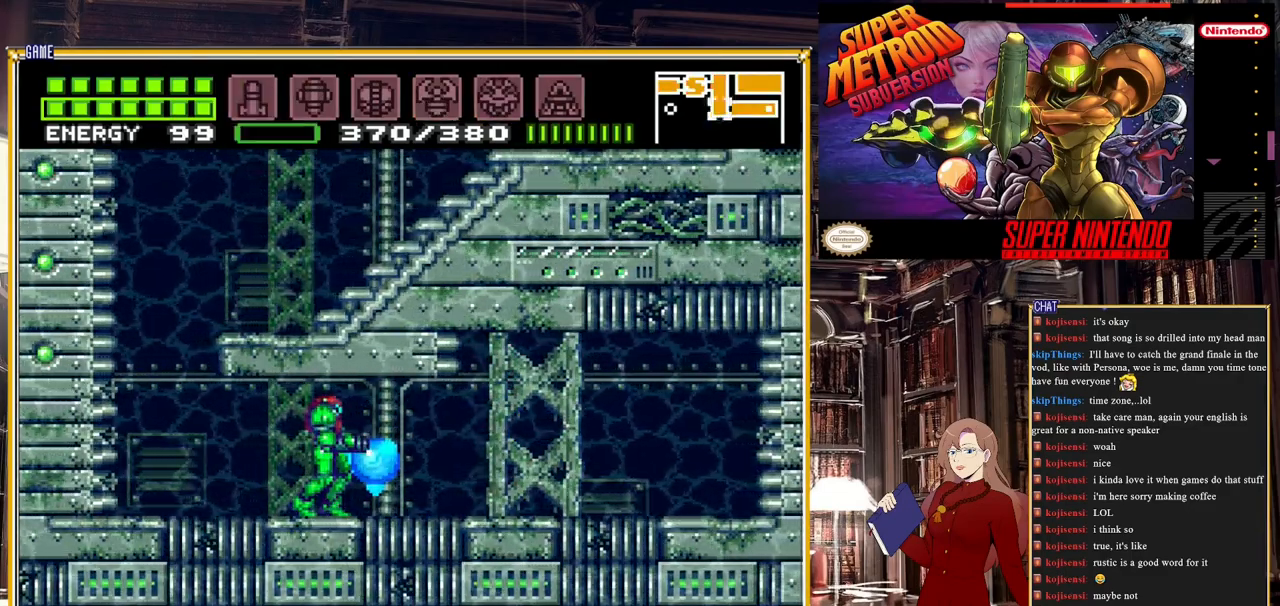
{"buttons": [], "events": [[17, "Y", "down"], [167, "Y", "up"]]}
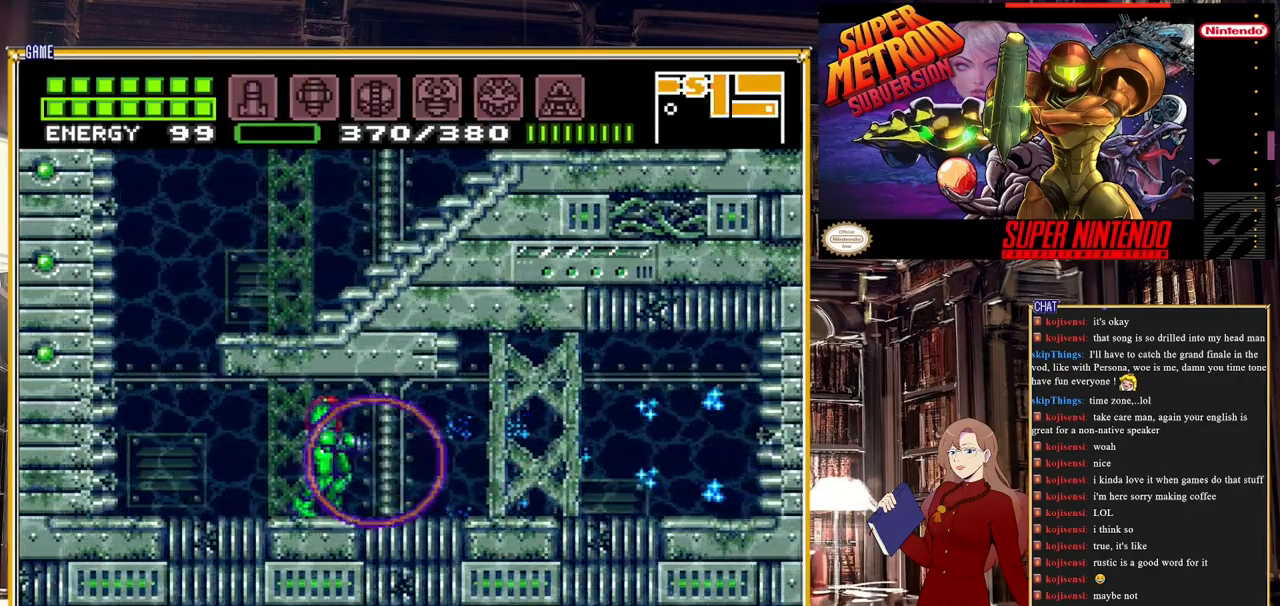
{"buttons": [], "events": [[17, "X", "down"], [83, "X", "up"], [150, "X", "down"], [233, "X", "up"], [283, "X", "down"], [350, "X", "up"], [450, "X", "down"], [483, "X", "up"]]}
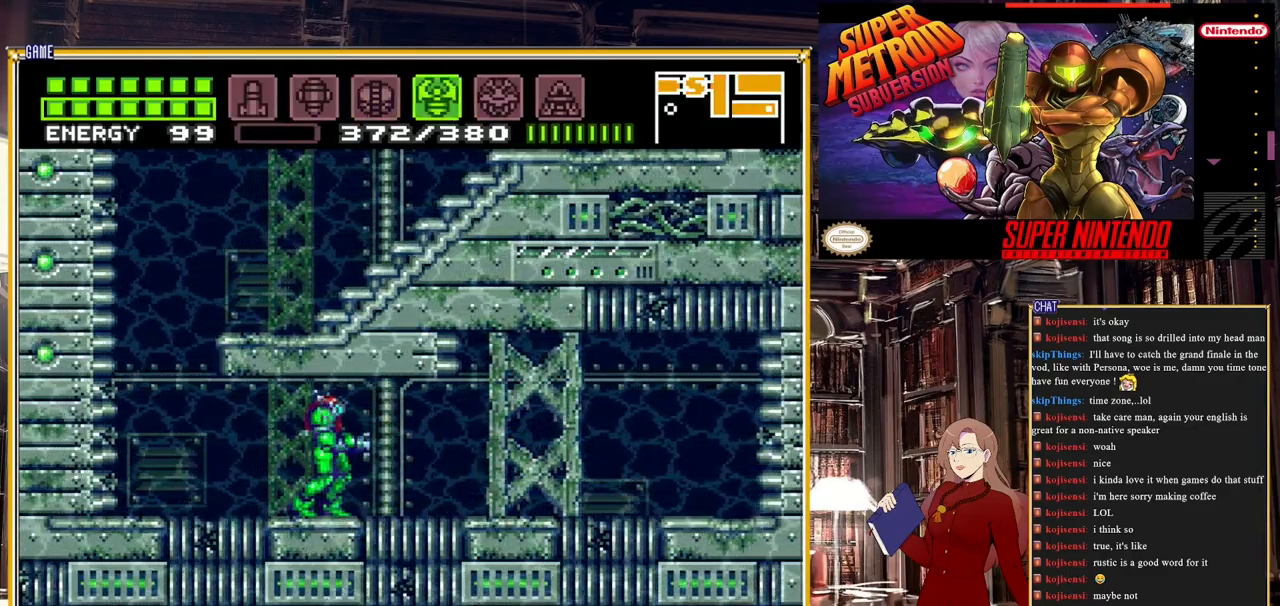
{"buttons": ["Y"], "events": [[67, "X", "down"], [117, "X", "up"], [200, "X", "down"], [283, "X", "up"], [500, "Y", "down"]]}
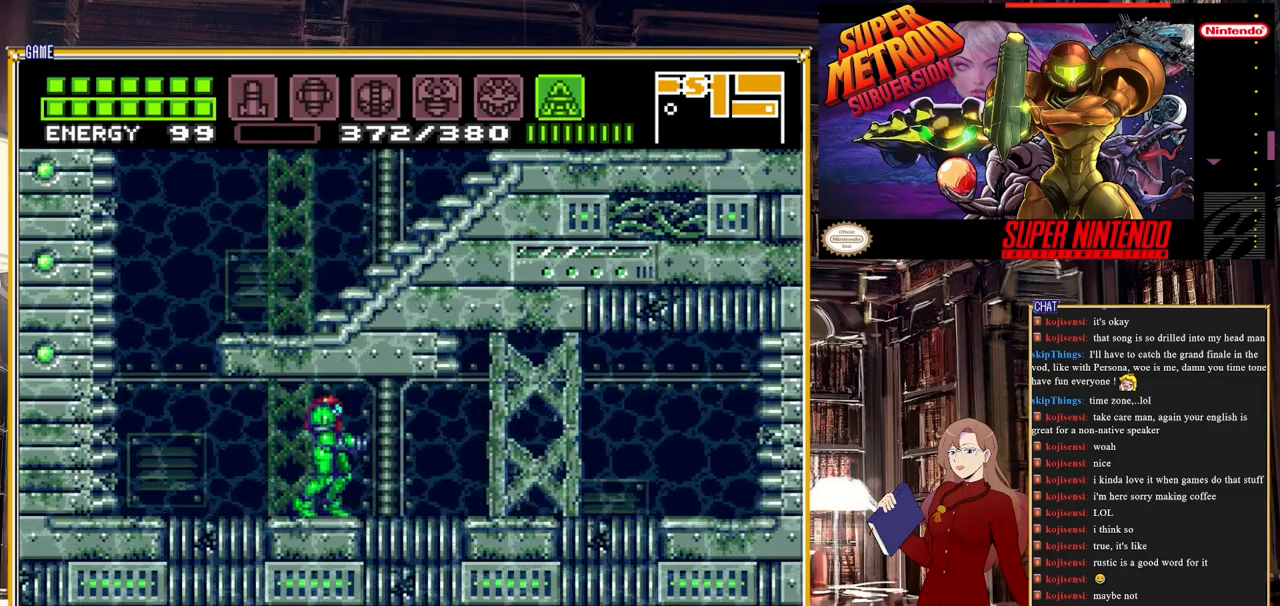
{"buttons": ["Y"], "events": []}
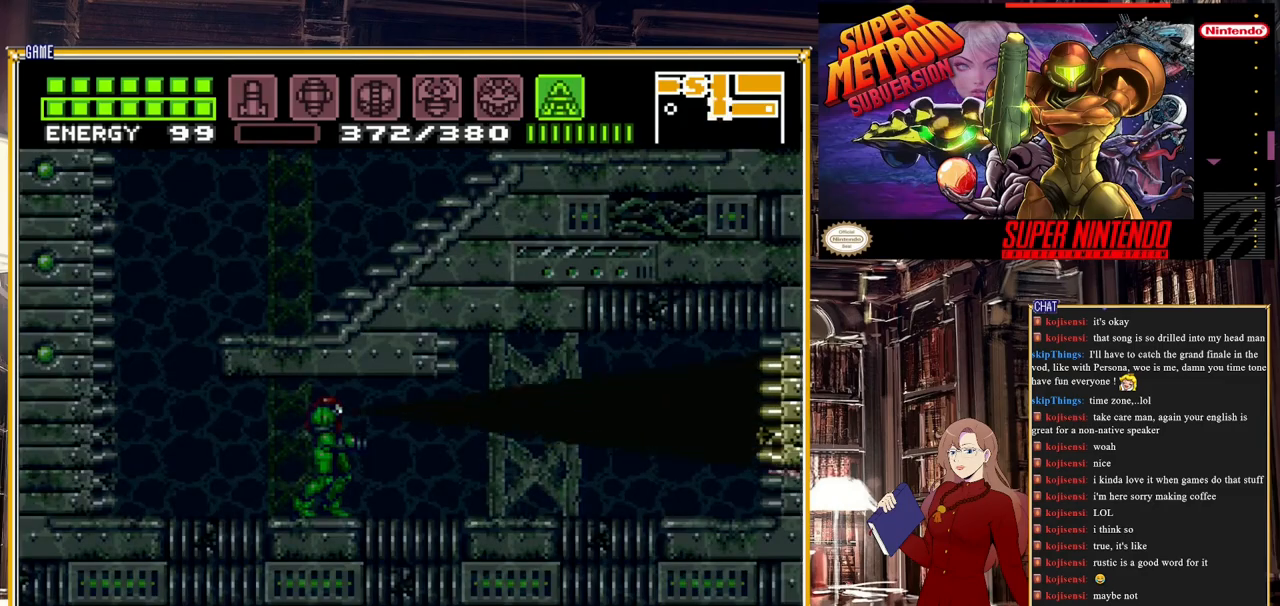
{"buttons": ["Y", "DPAD_DOWN"], "events": [[50, "DPAD_DOWN", "down"]]}
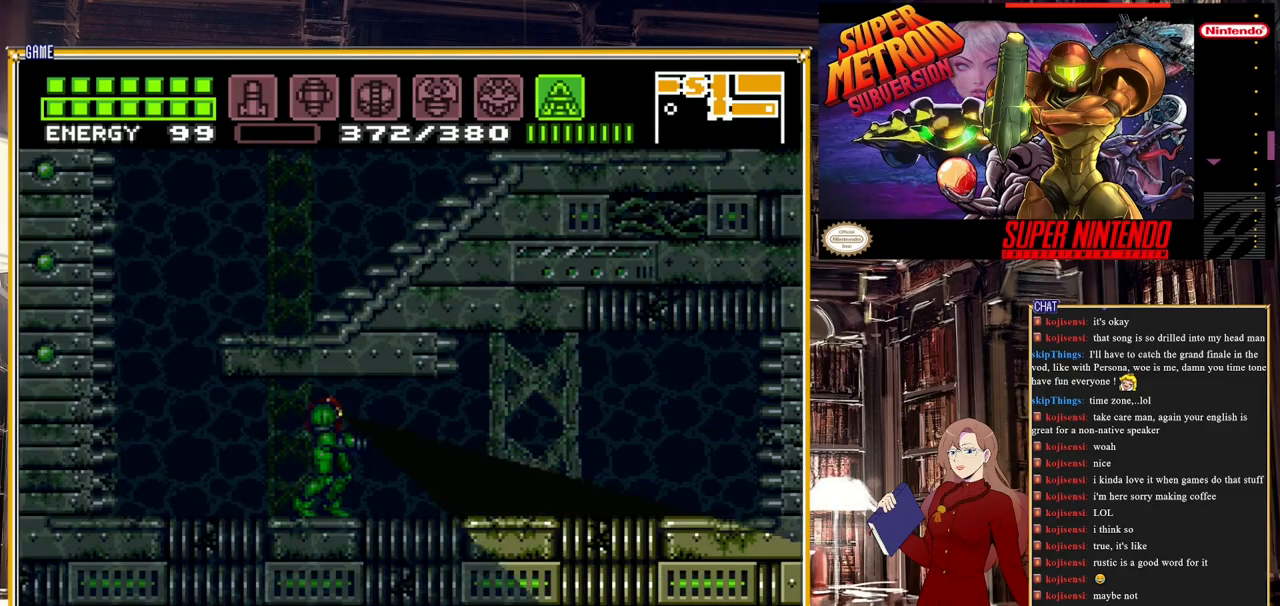
{"buttons": ["Y", "DPAD_DOWN"], "events": []}
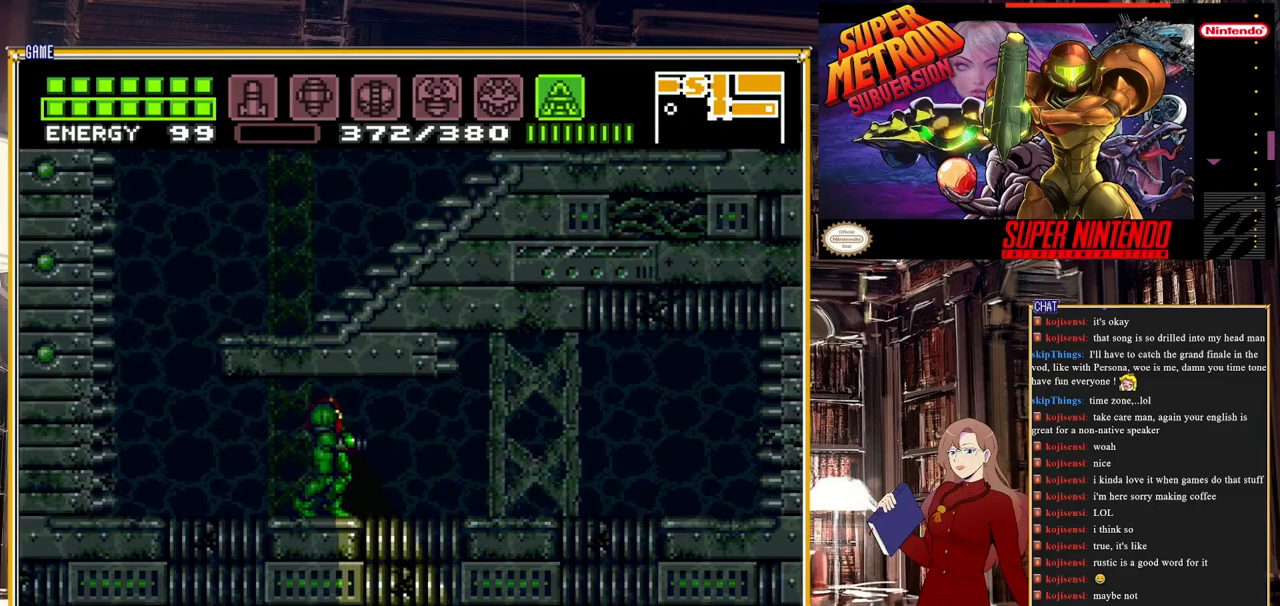
{"buttons": ["Y", "DPAD_UP"], "events": [[200, "DPAD_LEFT", "down"], [217, "DPAD_DOWN", "up"], [400, "DPAD_UP", "down"], [417, "DPAD_LEFT", "up"]]}
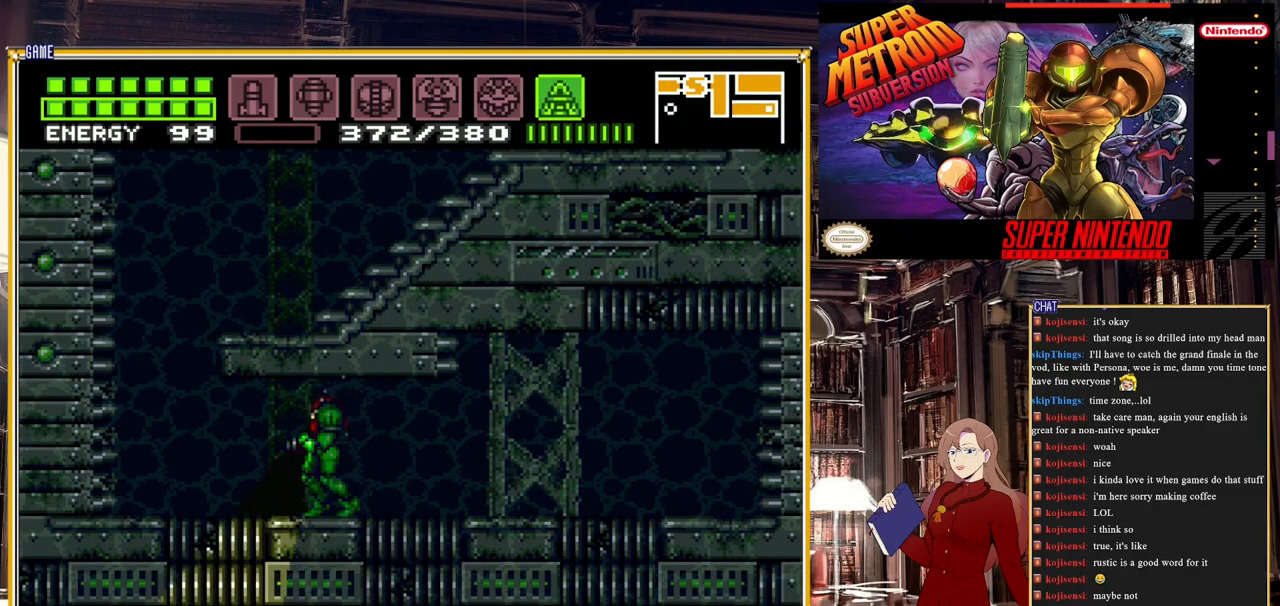
{"buttons": ["Y", "DPAD_UP"], "events": []}
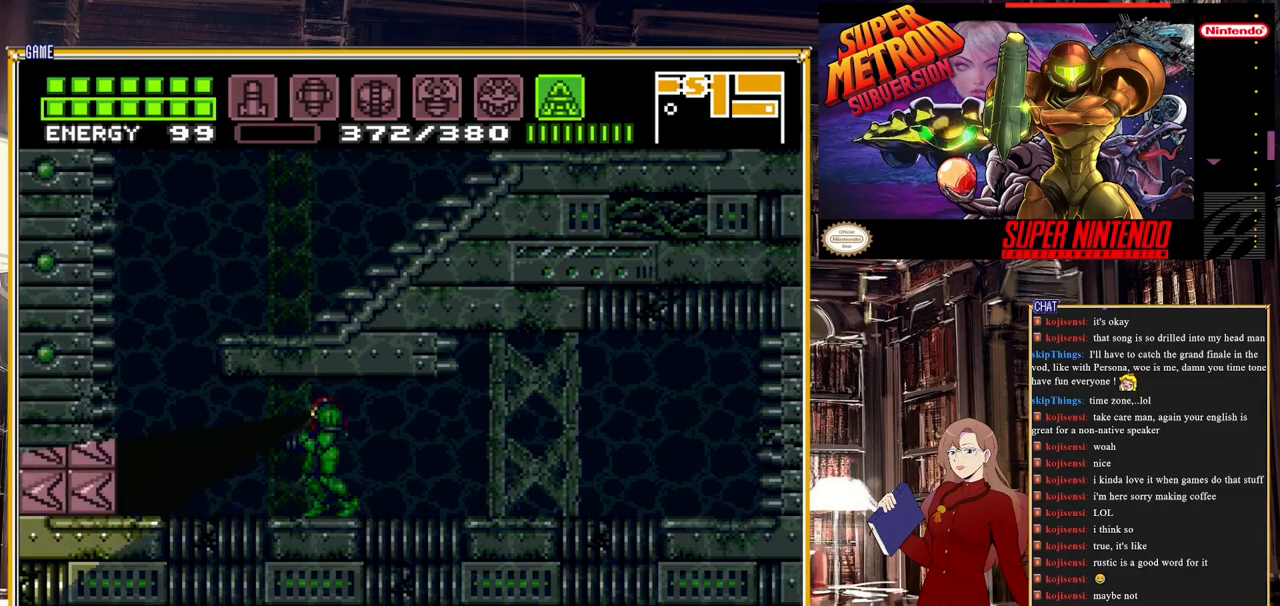
{"buttons": [], "events": [[33, "DPAD_UP", "up"], [50, "Y", "up"]]}
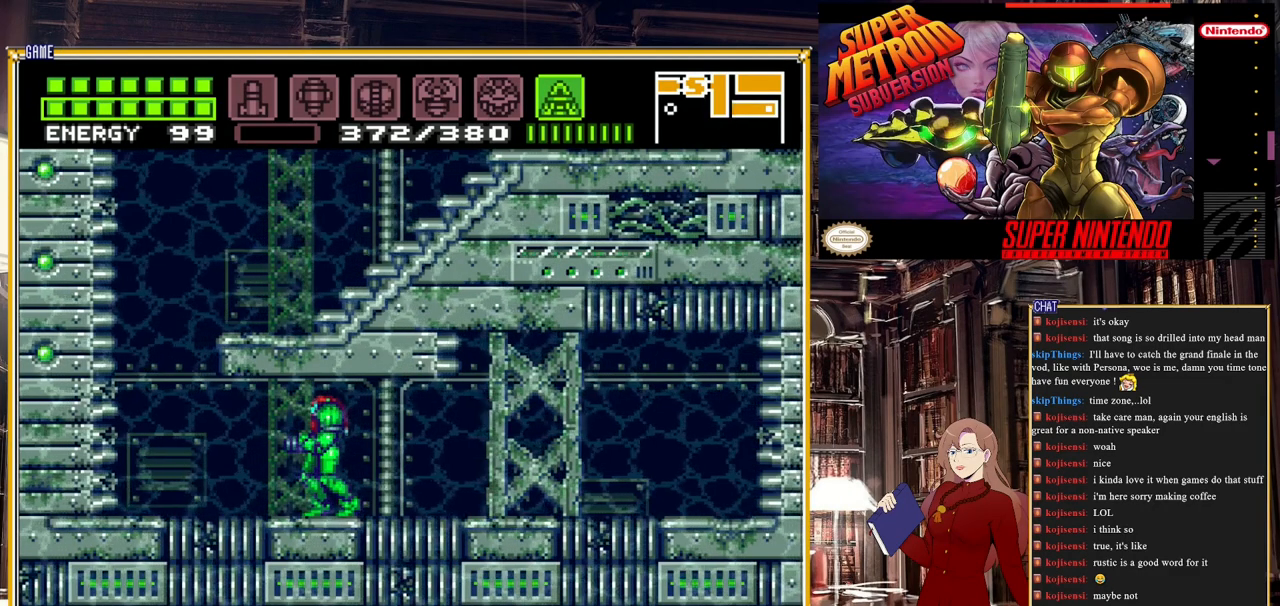
{"buttons": ["B", "Y", "DPAD_RIGHT"], "events": [[83, "DPAD_RIGHT", "down"], [167, "B", "down"], [433, "Y", "down"]]}
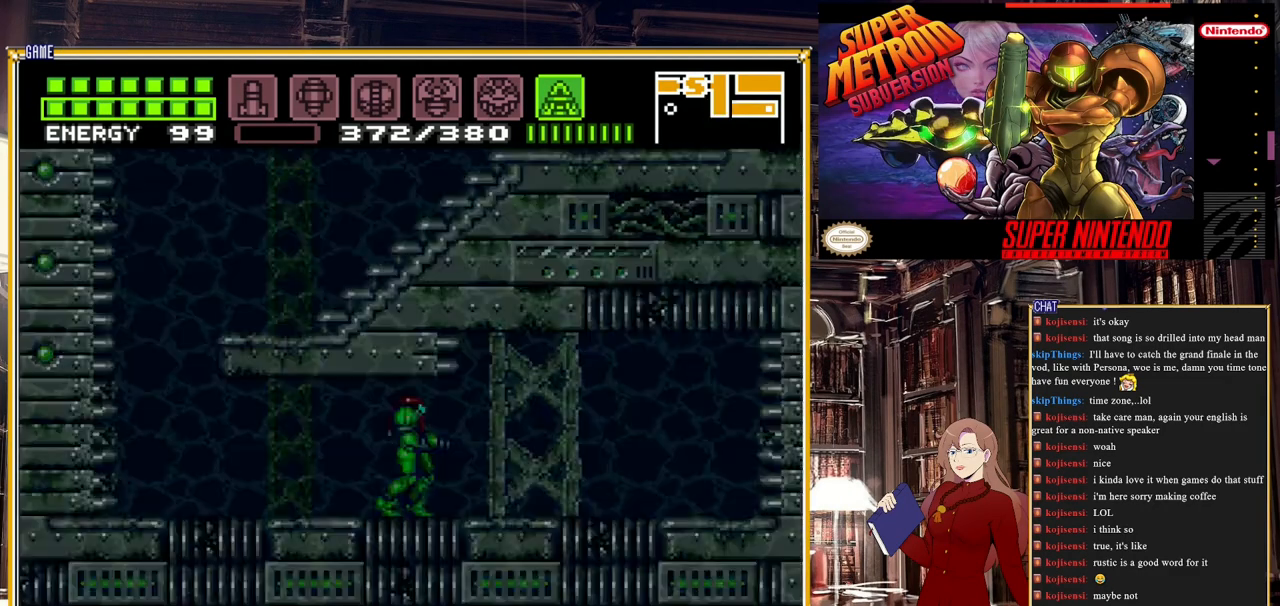
{"buttons": [], "events": [[67, "Y", "up"], [317, "B", "up"], [450, "DPAD_RIGHT", "up"]]}
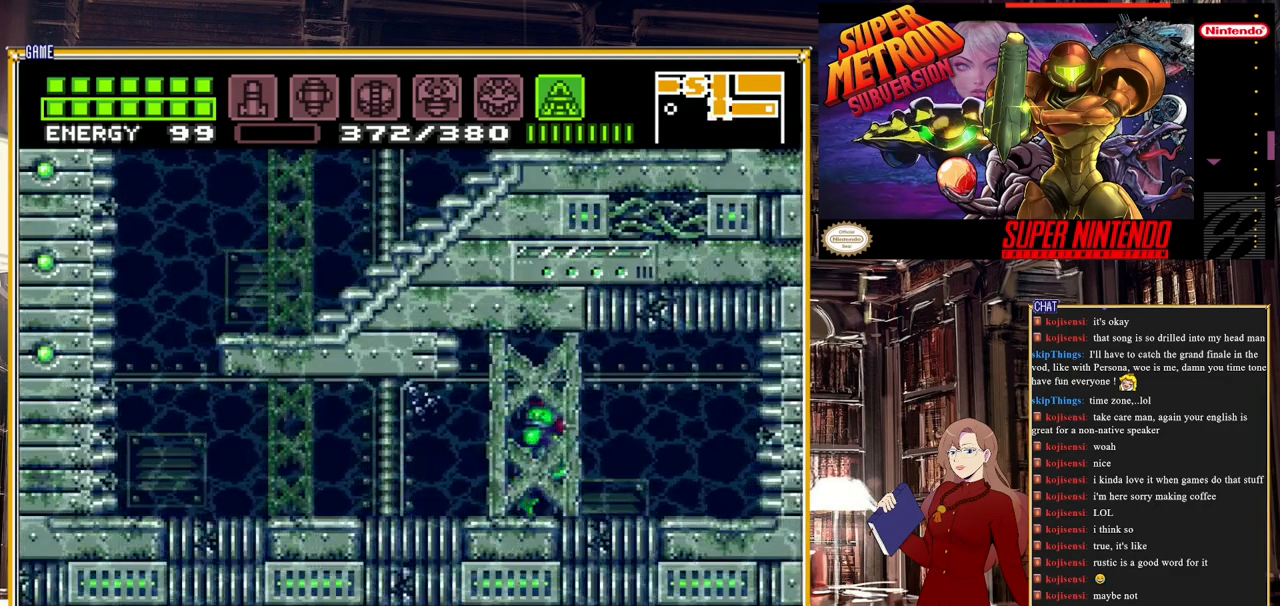
{"buttons": [], "events": [[100, "SELECT", "down"], [283, "SELECT", "up"]]}
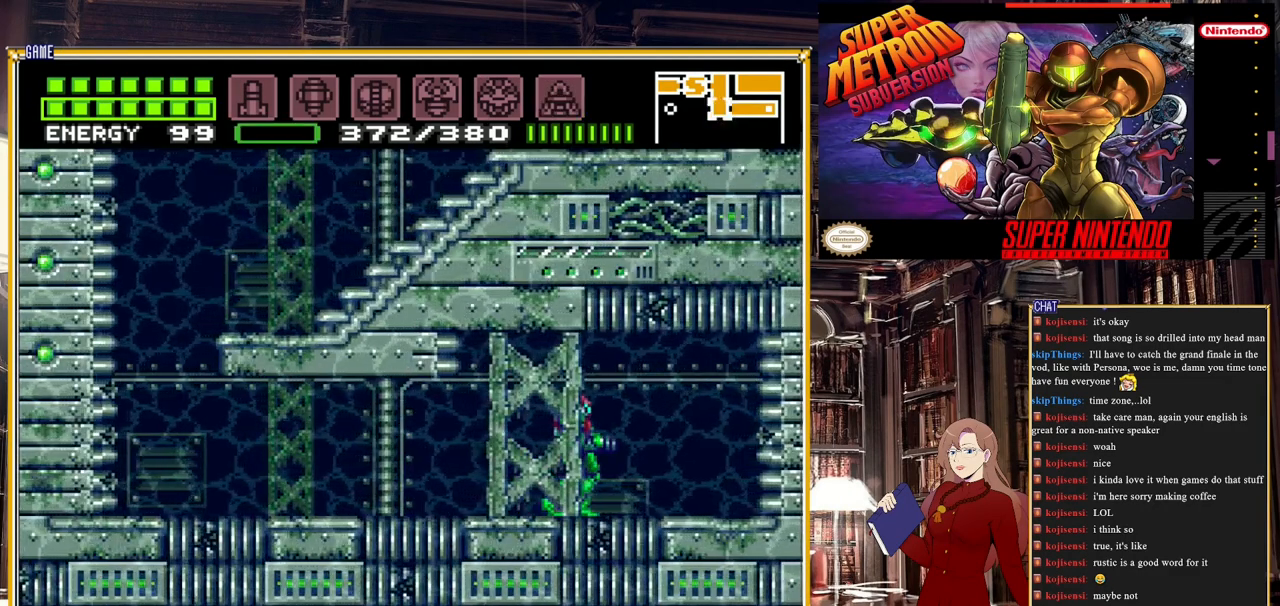
{"buttons": ["DPAD_LEFT"], "events": [[17, "DPAD_LEFT", "down"]]}
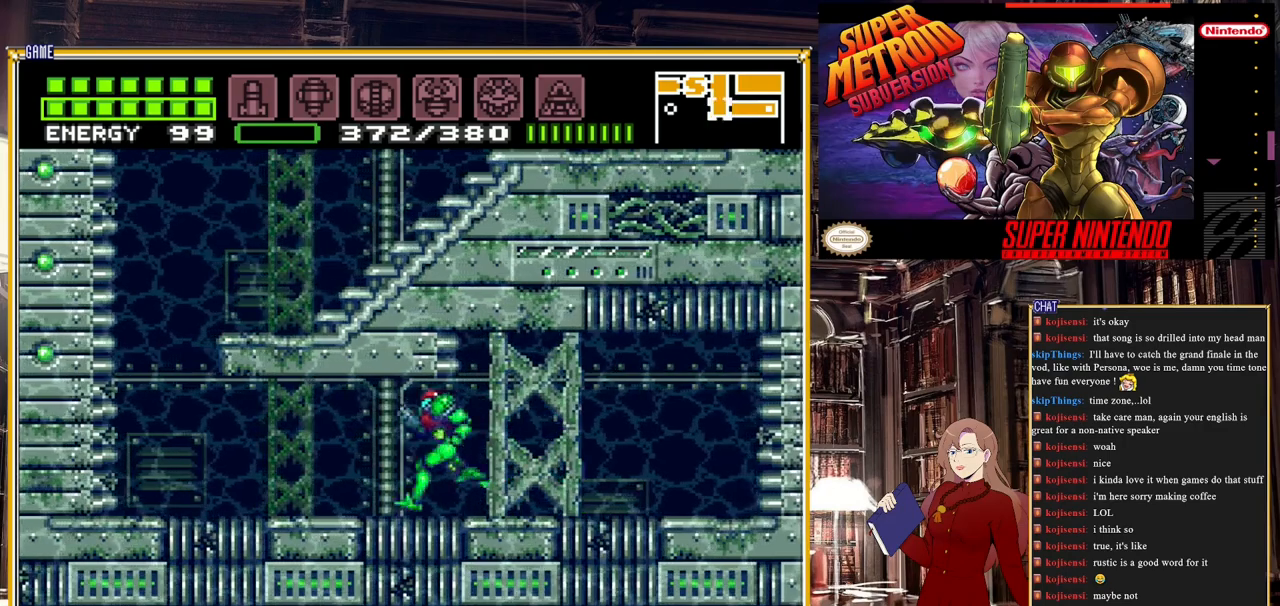
{"buttons": ["DPAD_LEFT"], "events": [[283, "DPAD_LEFT", "up"], [433, "DPAD_LEFT", "down"]]}
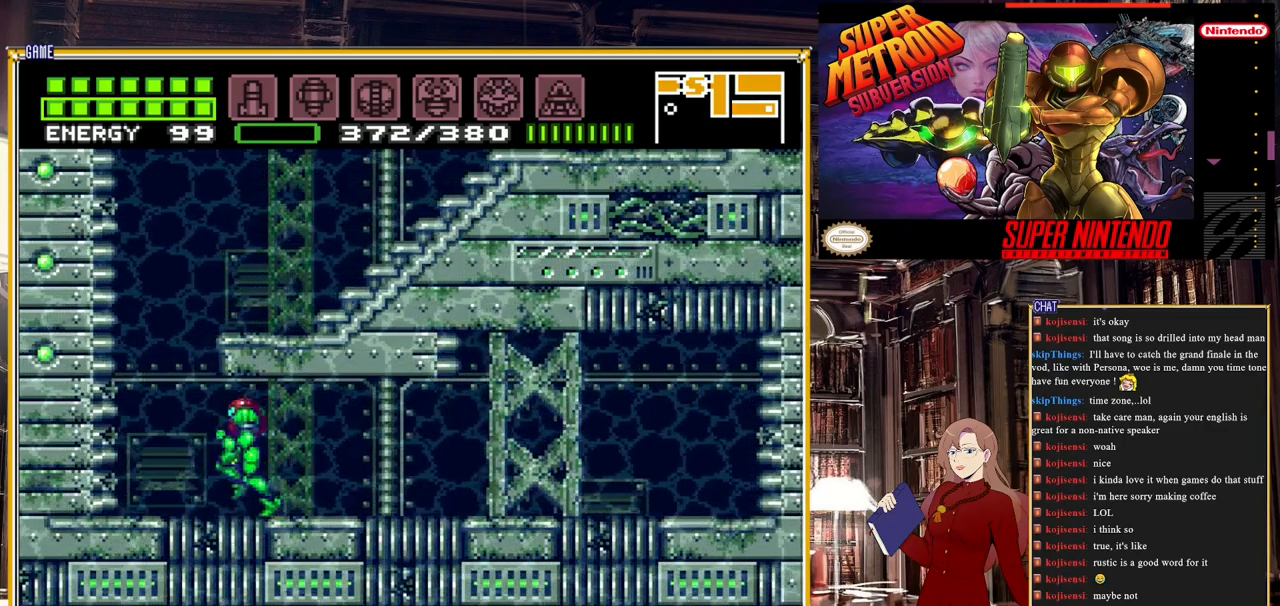
{"buttons": ["DPAD_LEFT"], "events": [[150, "DPAD_LEFT", "up"], [267, "DPAD_DOWN", "down"], [483, "DPAD_DOWN", "up"], [500, "DPAD_LEFT", "down"]]}
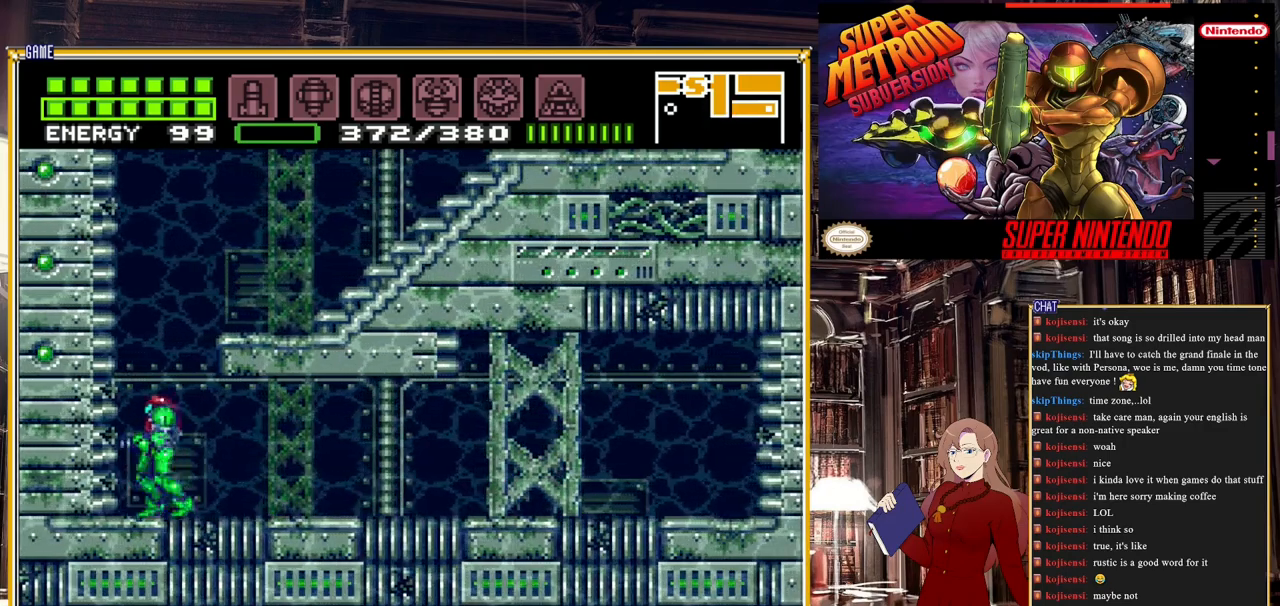
{"buttons": [], "events": [[117, "DPAD_DOWN", "down"], [117, "DPAD_LEFT", "up"], [317, "DPAD_DOWN", "up"]]}
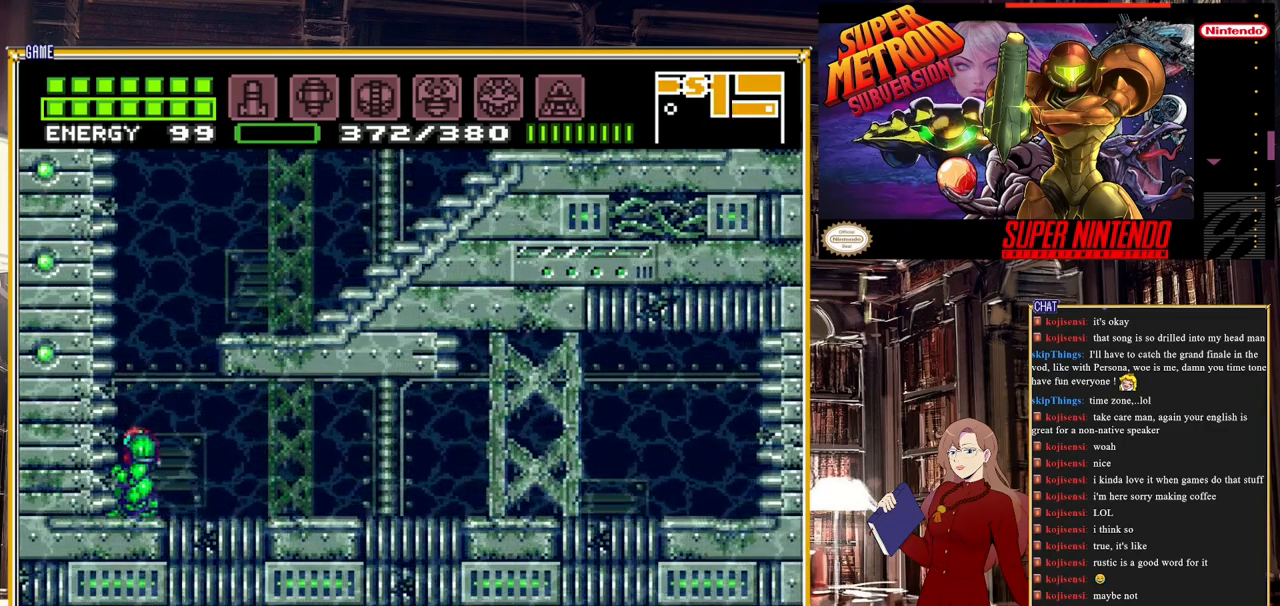
{"buttons": ["DPAD_RIGHT"], "events": [[17, "DPAD_RIGHT", "down"]]}
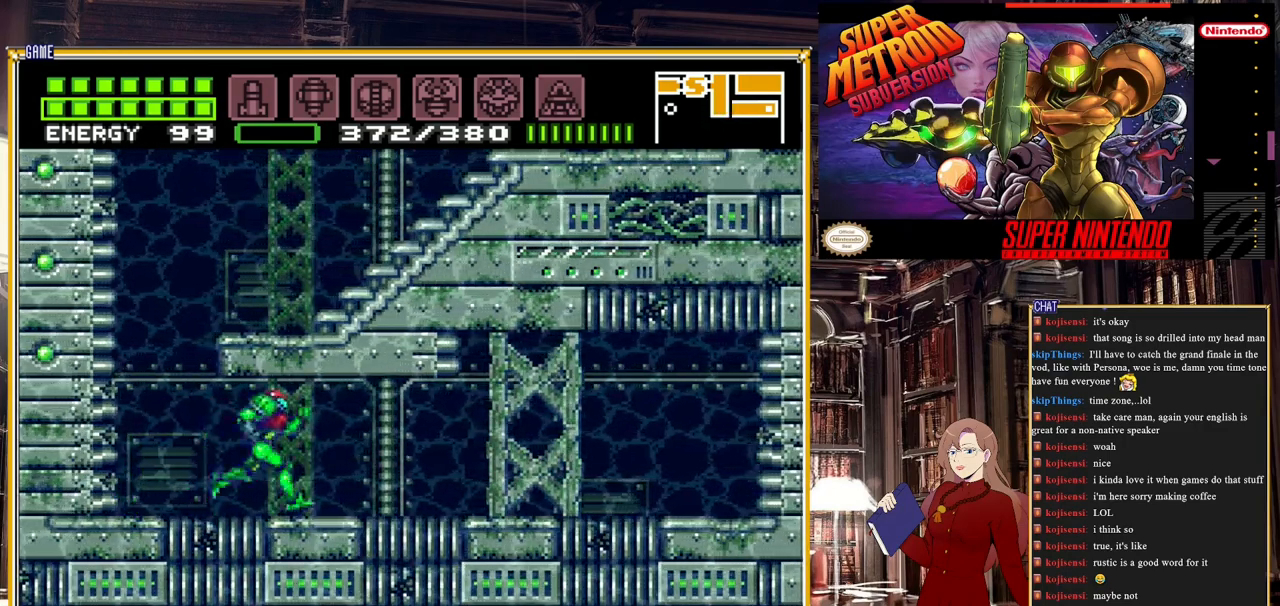
{"buttons": ["DPAD_RIGHT"], "events": []}
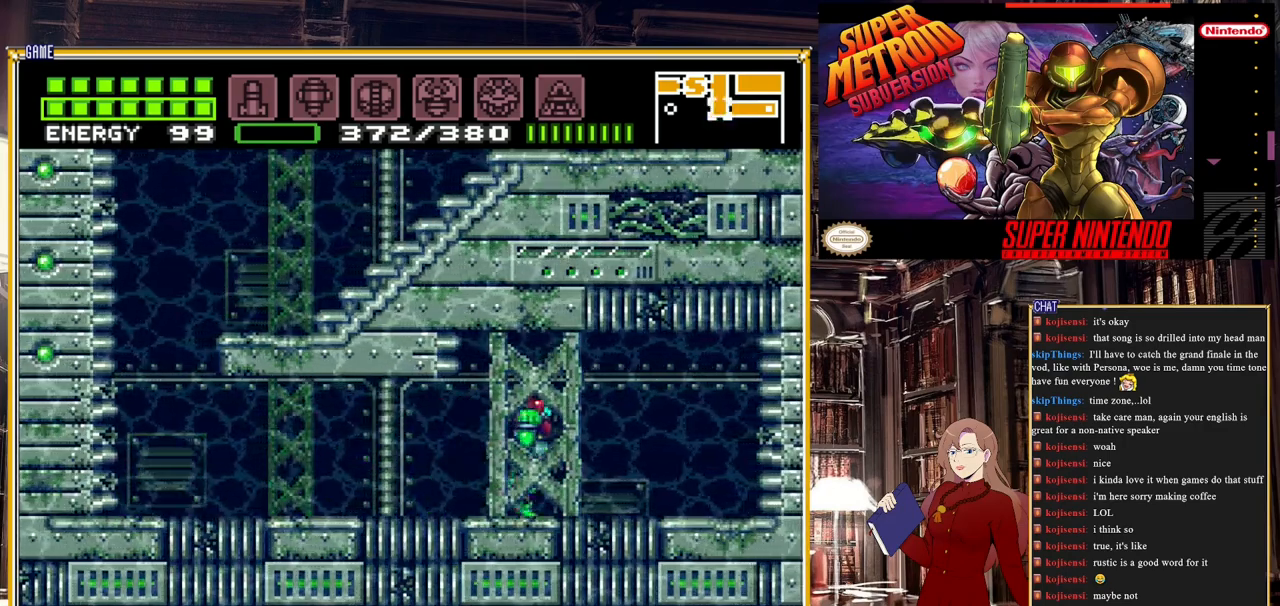
{"buttons": [], "events": [[300, "DPAD_RIGHT", "up"], [383, "DPAD_DOWN", "down"], [450, "DPAD_DOWN", "up"]]}
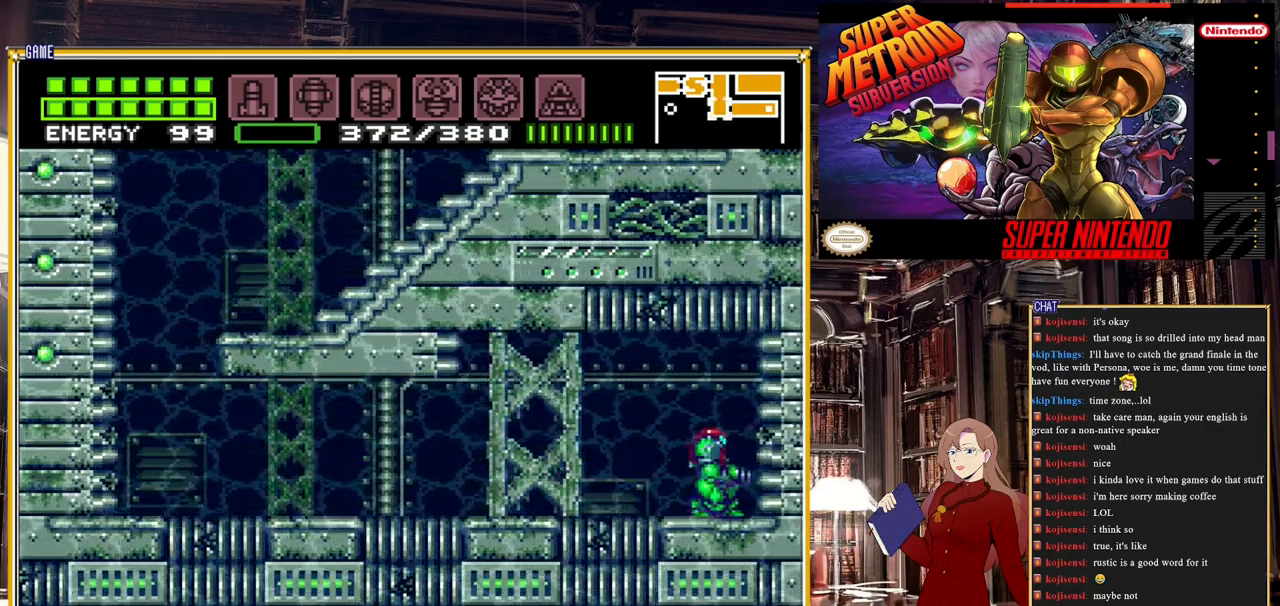
{"buttons": ["Y", "DPAD_RIGHT"], "events": [[33, "DPAD_DOWN", "down"], [133, "DPAD_DOWN", "up"], [283, "DPAD_RIGHT", "down"], [433, "Y", "down"]]}
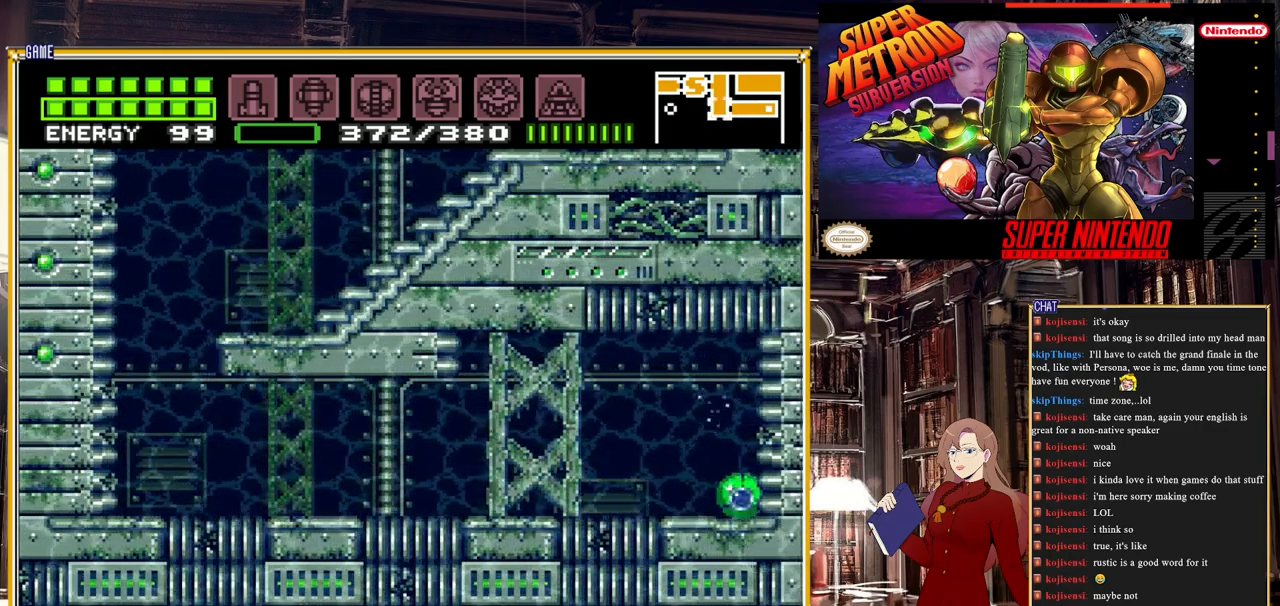
{"buttons": [], "events": [[100, "DPAD_RIGHT", "up"], [100, "Y", "up"], [183, "DPAD_LEFT", "down"], [400, "DPAD_LEFT", "up"]]}
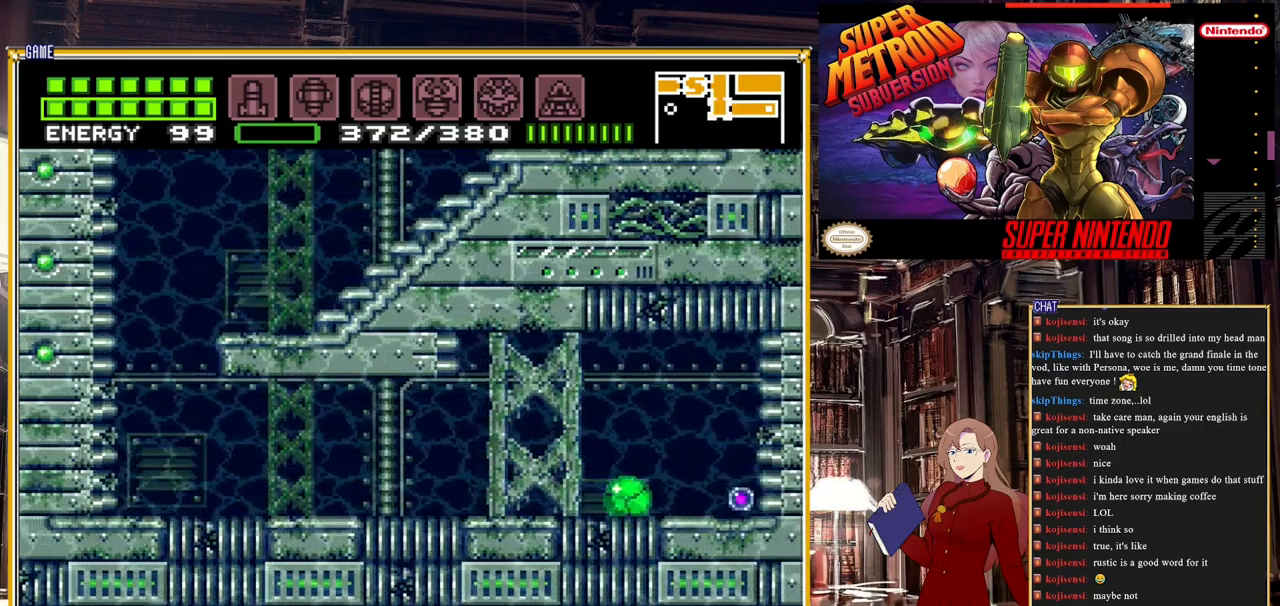
{"buttons": ["B", "DPAD_RIGHT"], "events": [[83, "B", "down"], [83, "DPAD_RIGHT", "down"]]}
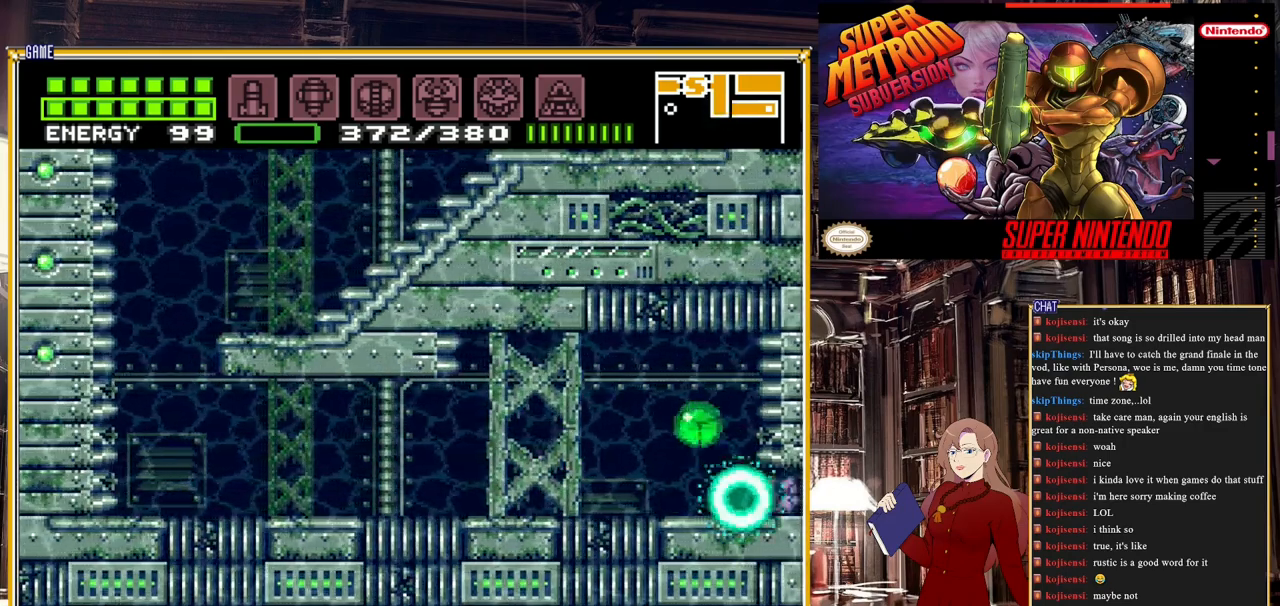
{"buttons": ["B", "DPAD_RIGHT"], "events": []}
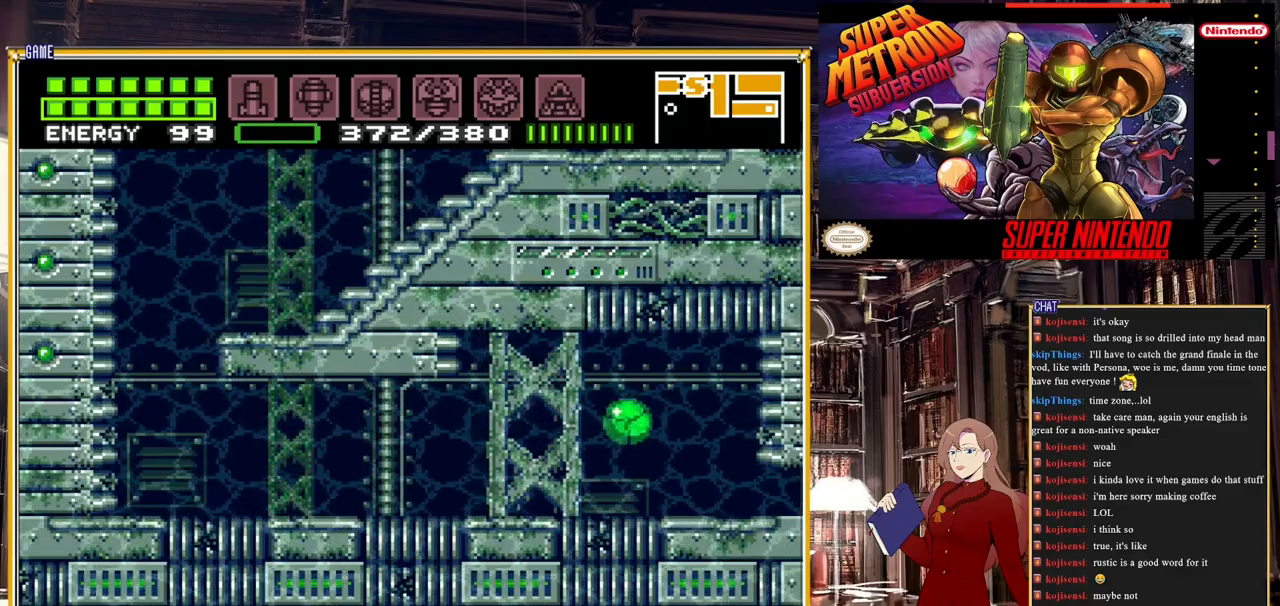
{"buttons": ["B", "DPAD_RIGHT"], "events": [[117, "B", "up"], [267, "B", "down"]]}
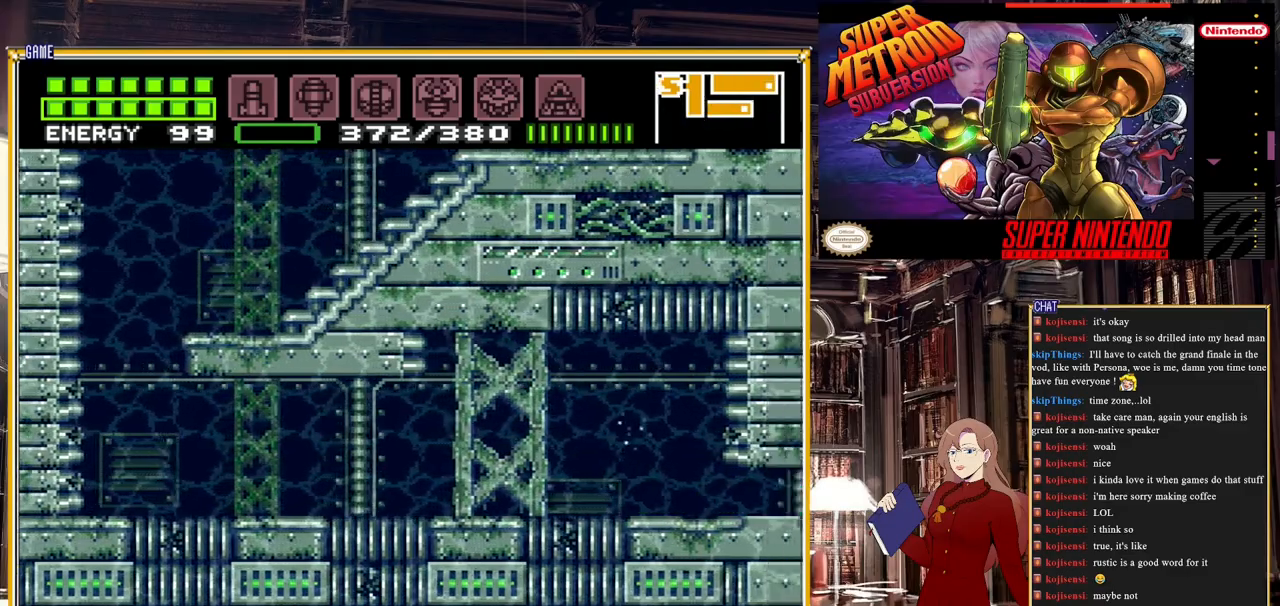
{"buttons": ["B", "DPAD_RIGHT"], "events": []}
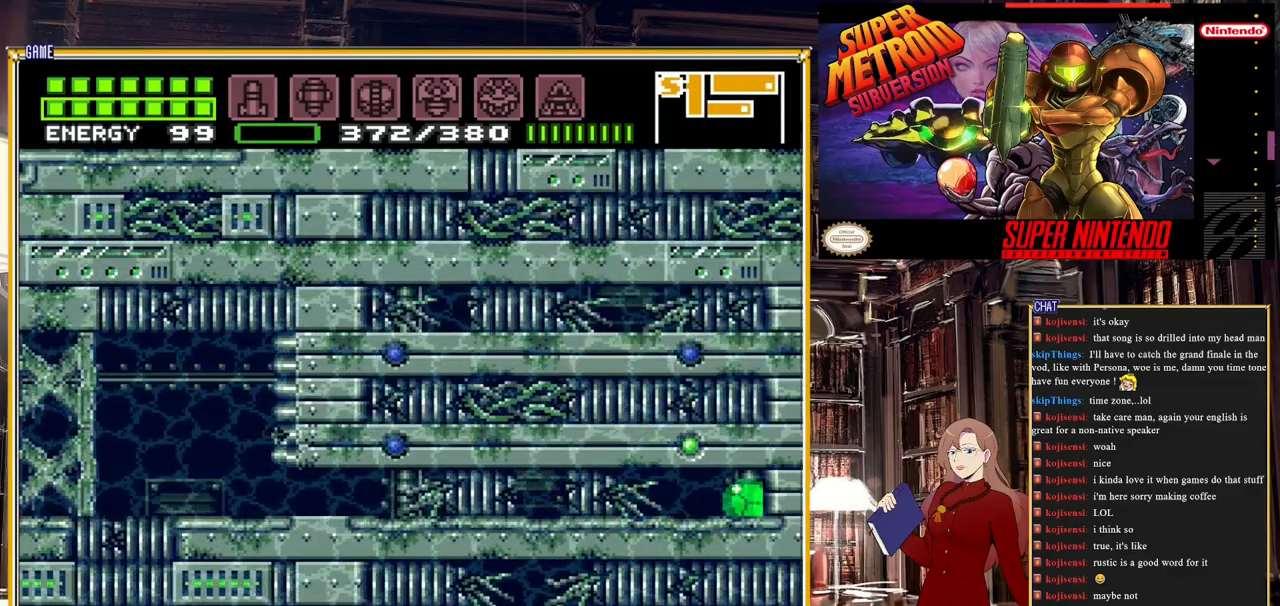
{"buttons": ["B", "DPAD_LEFT"], "events": [[233, "Y", "down"], [300, "DPAD_RIGHT", "up"], [350, "Y", "up"], [383, "DPAD_LEFT", "down"]]}
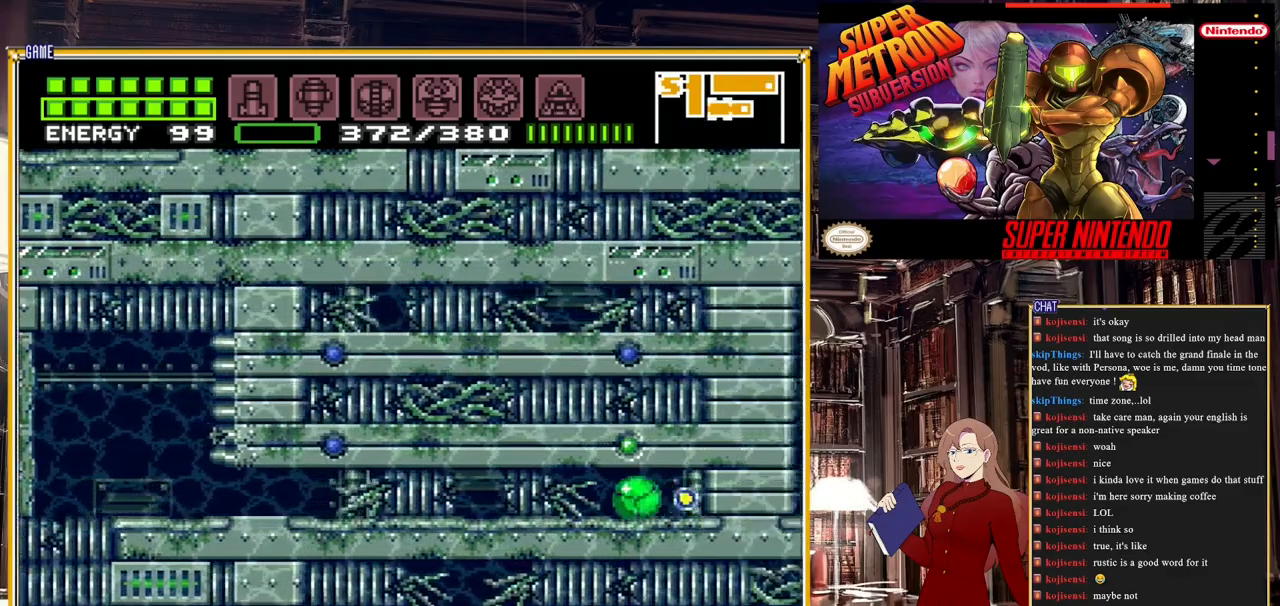
{"buttons": ["B", "DPAD_RIGHT"], "events": [[100, "DPAD_LEFT", "up"], [233, "DPAD_RIGHT", "down"]]}
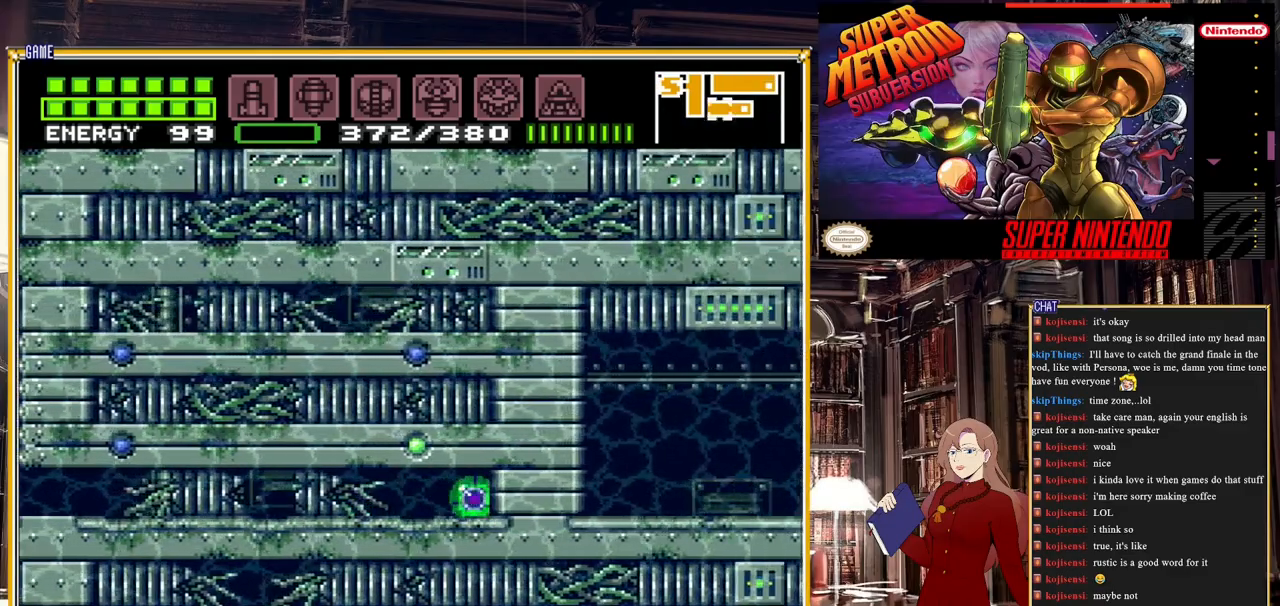
{"buttons": ["B", "DPAD_RIGHT"], "events": []}
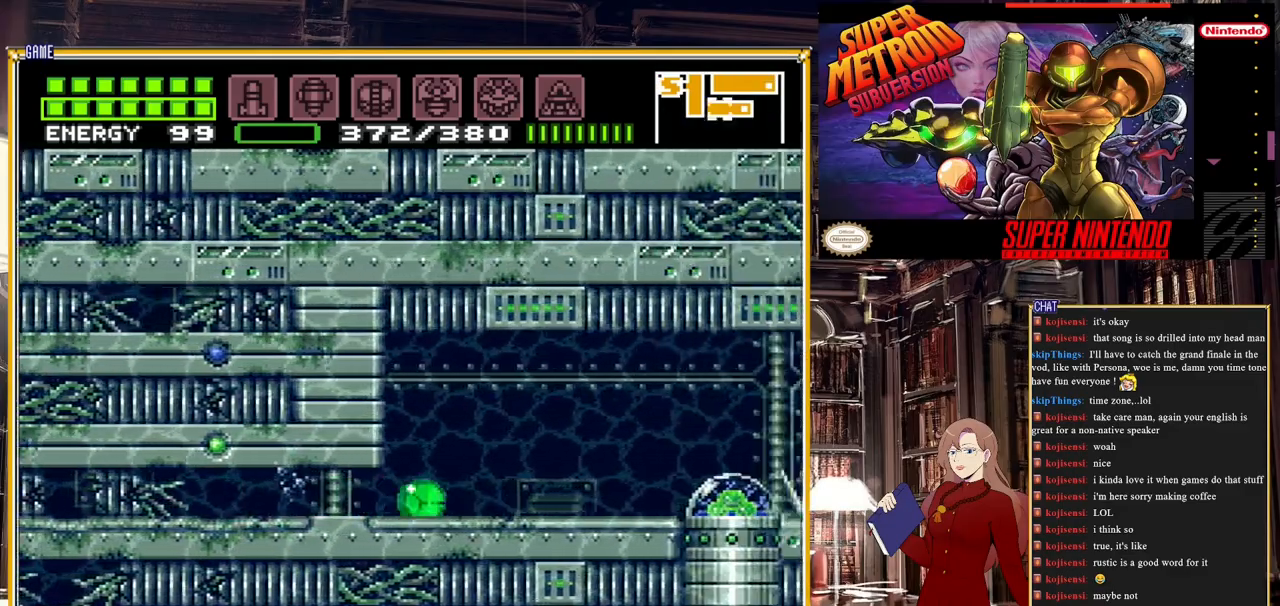
{"buttons": [], "events": [[100, "DPAD_RIGHT", "up"], [100, "DPAD_UP", "down"], [167, "B", "up"], [233, "DPAD_UP", "up"], [267, "DPAD_RIGHT", "down"], [483, "DPAD_RIGHT", "up"]]}
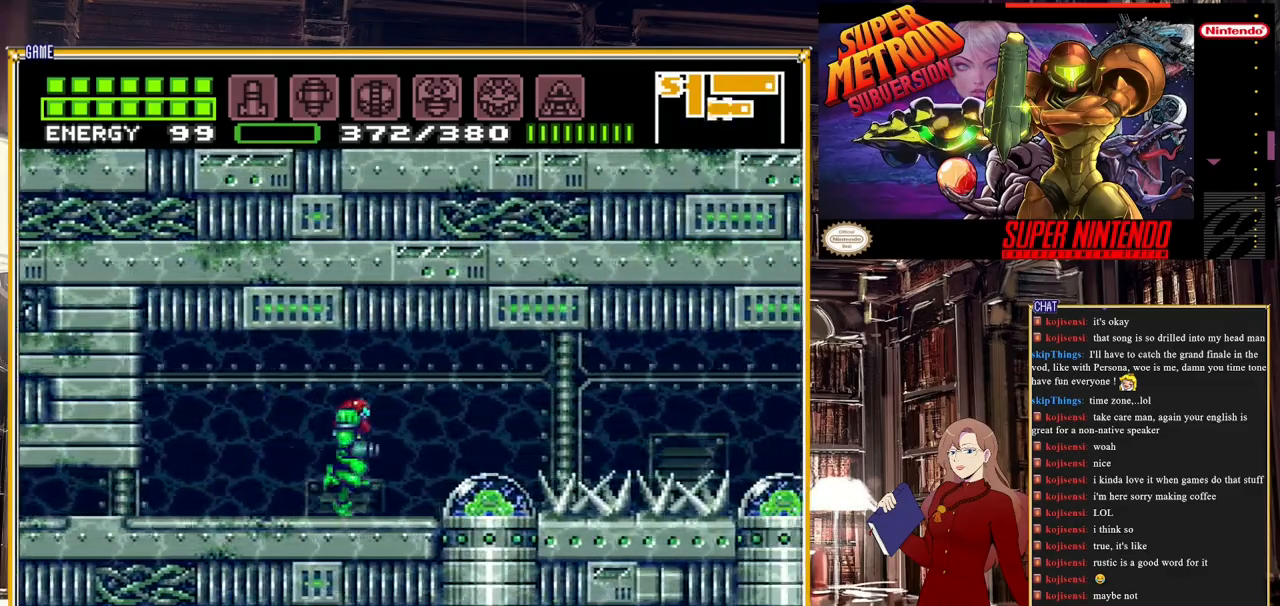
{"buttons": [], "events": [[200, "DPAD_RIGHT", "down"], [333, "DPAD_RIGHT", "up"]]}